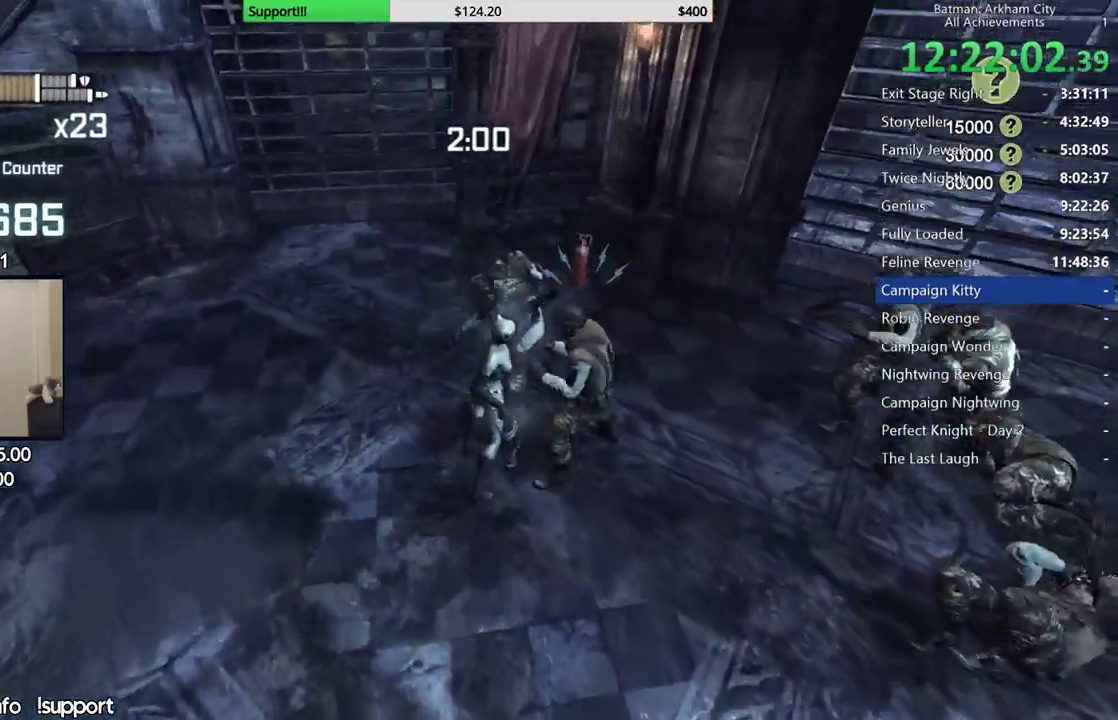
Gameplay with a controller (Xbox layout); each line is a JSON object with the inputs held at the frame after it. "button_events" lists button changes between this image and that frame as [ms after this image, input, new state], when the widget could be followed in between (sticks are given only as held states). This document gives stick clicks only as held states, not as events.
{"buttons": [], "left_stick": "center", "right_stick": "center", "button_events": [[100, "X", "up"], [150, "X", "down"], [233, "X", "up"], [283, "Y", "down"], [367, "Y", "up"], [433, "Y", "down"], [500, "Y", "up"]]}
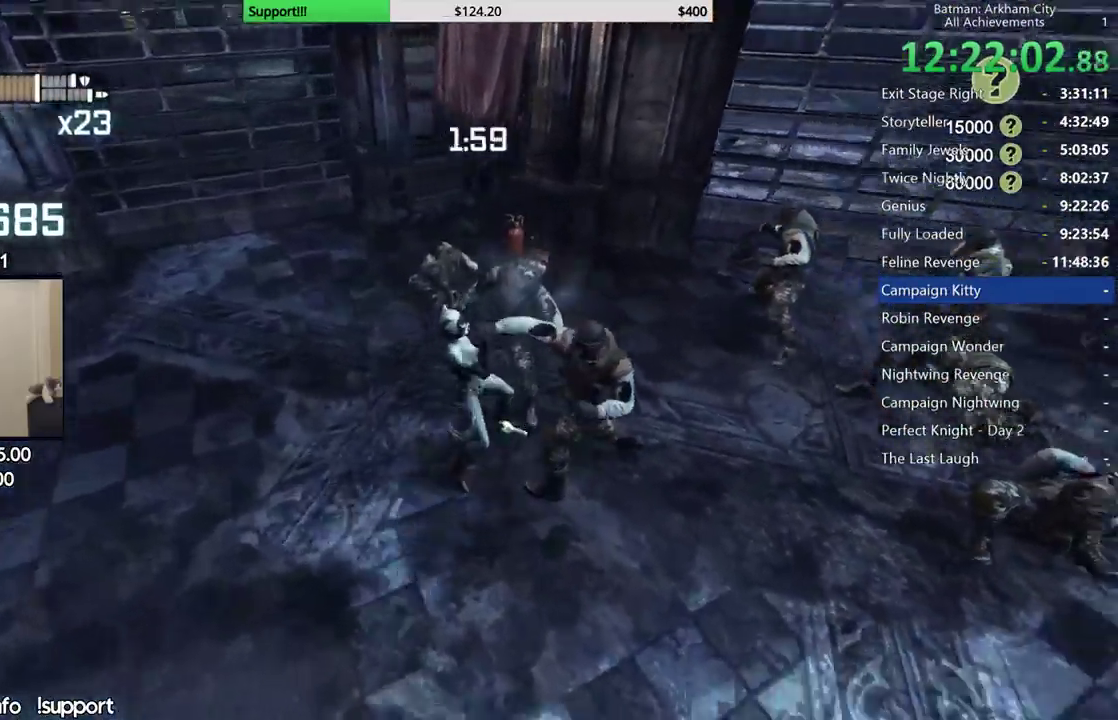
{"buttons": [], "left_stick": "center", "right_stick": "up-right", "button_events": []}
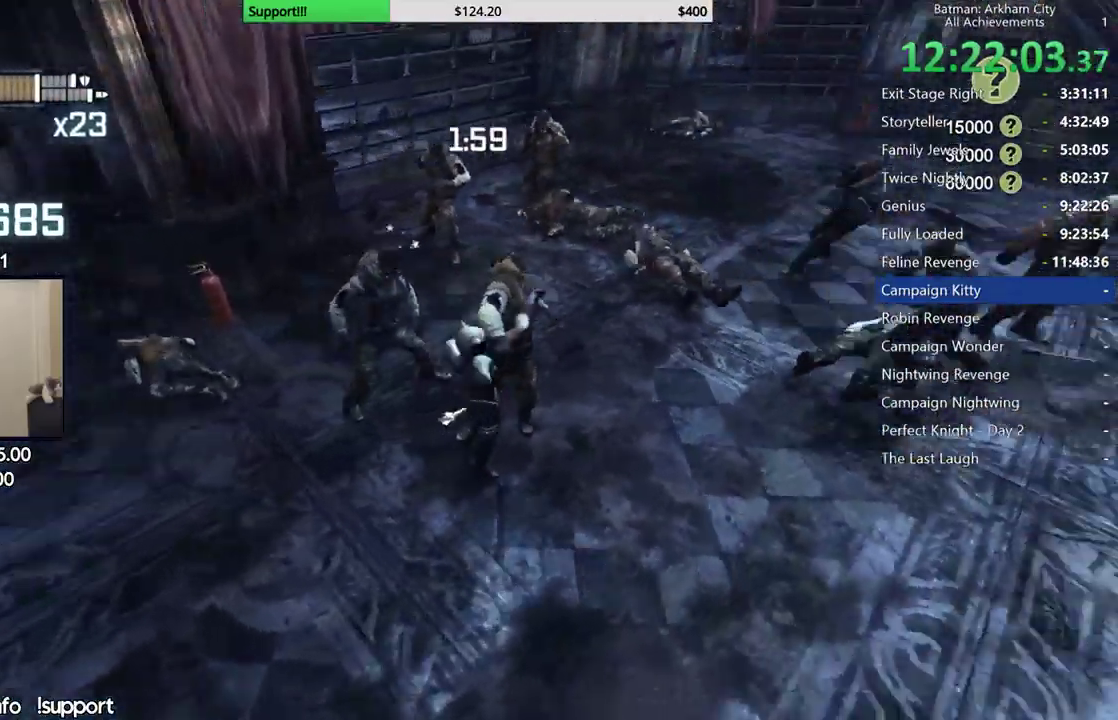
{"buttons": [], "left_stick": "center", "right_stick": "right", "button_events": []}
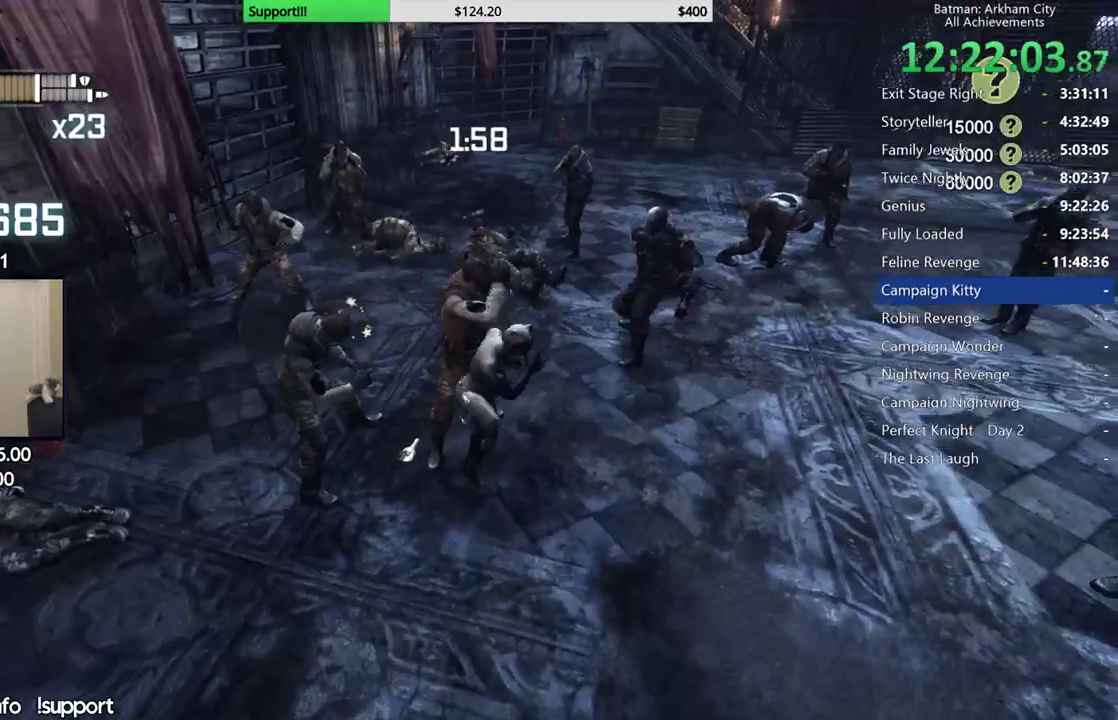
{"buttons": [], "left_stick": "center", "right_stick": "up-right", "button_events": []}
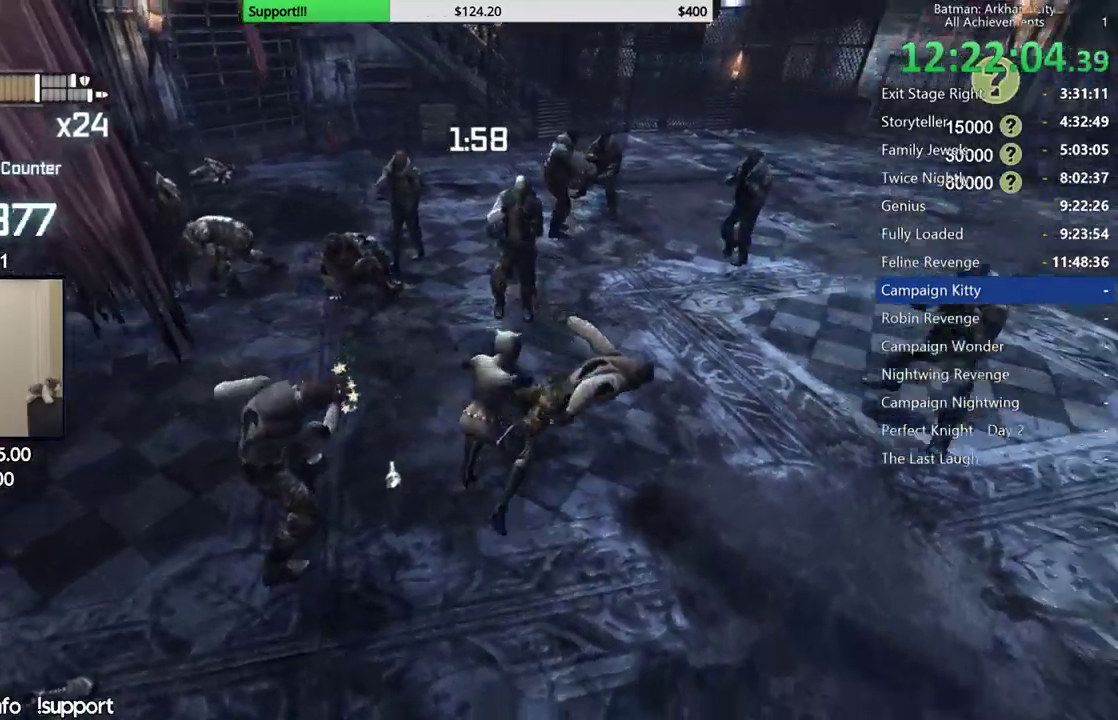
{"buttons": ["X"], "left_stick": "right", "right_stick": "center", "button_events": [[417, "X", "down"]]}
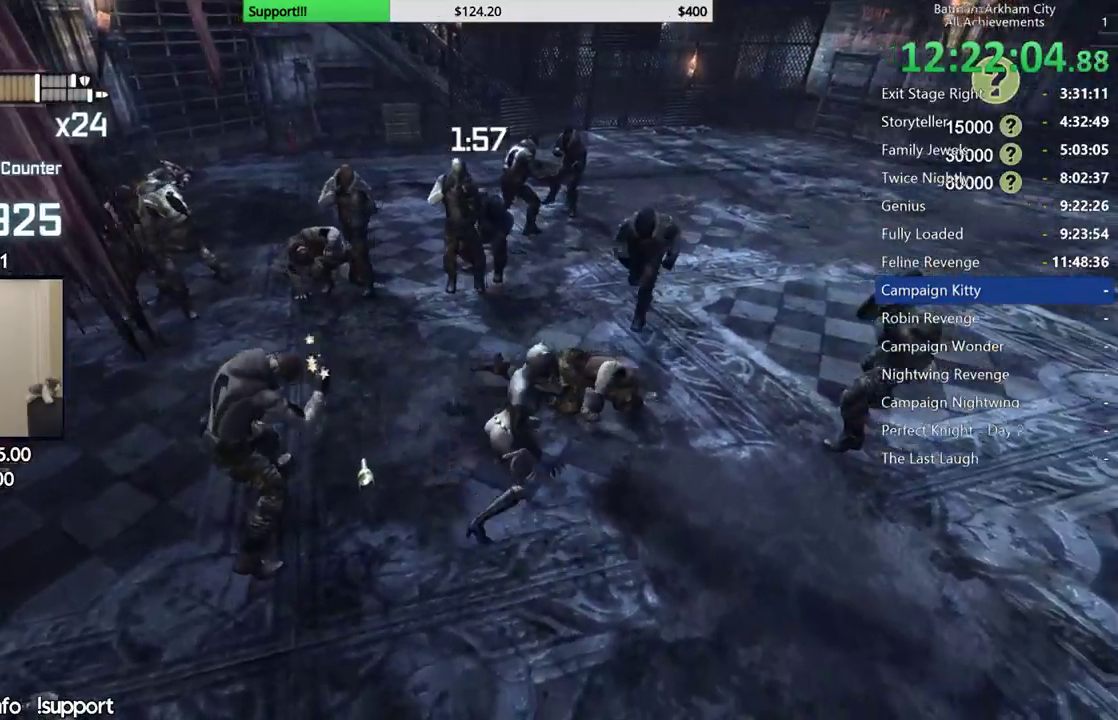
{"buttons": [], "left_stick": "center", "right_stick": "left", "button_events": [[83, "X", "up"]]}
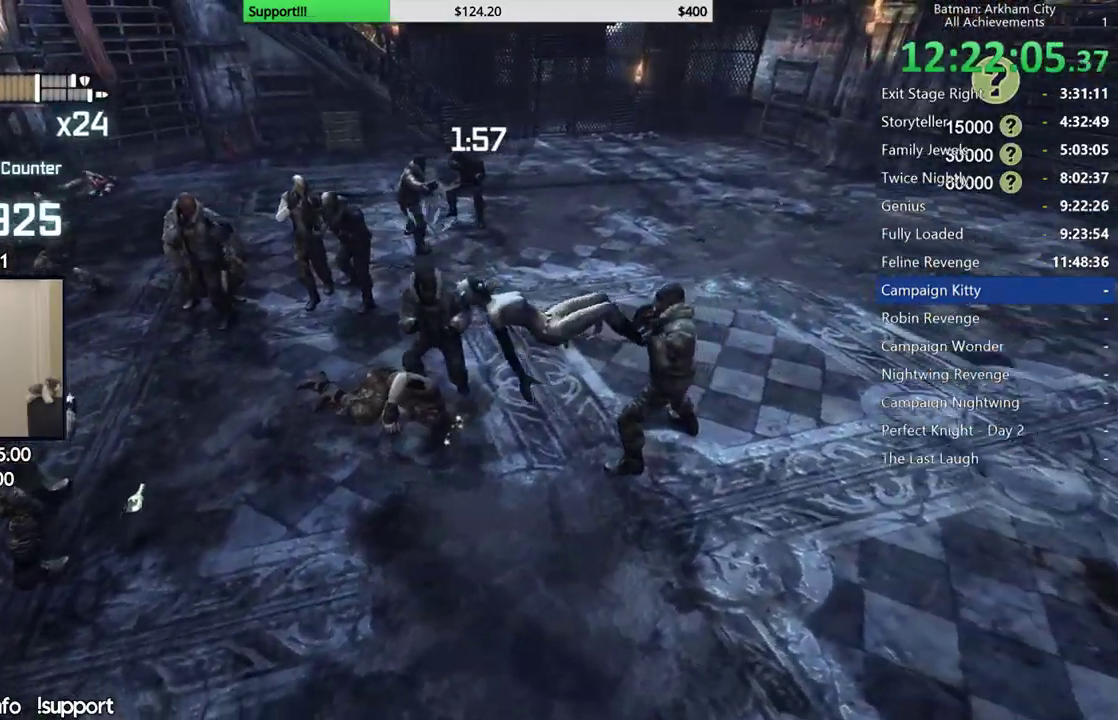
{"buttons": [], "left_stick": "center", "right_stick": "center", "button_events": [[383, "Y", "down"], [483, "Y", "up"]]}
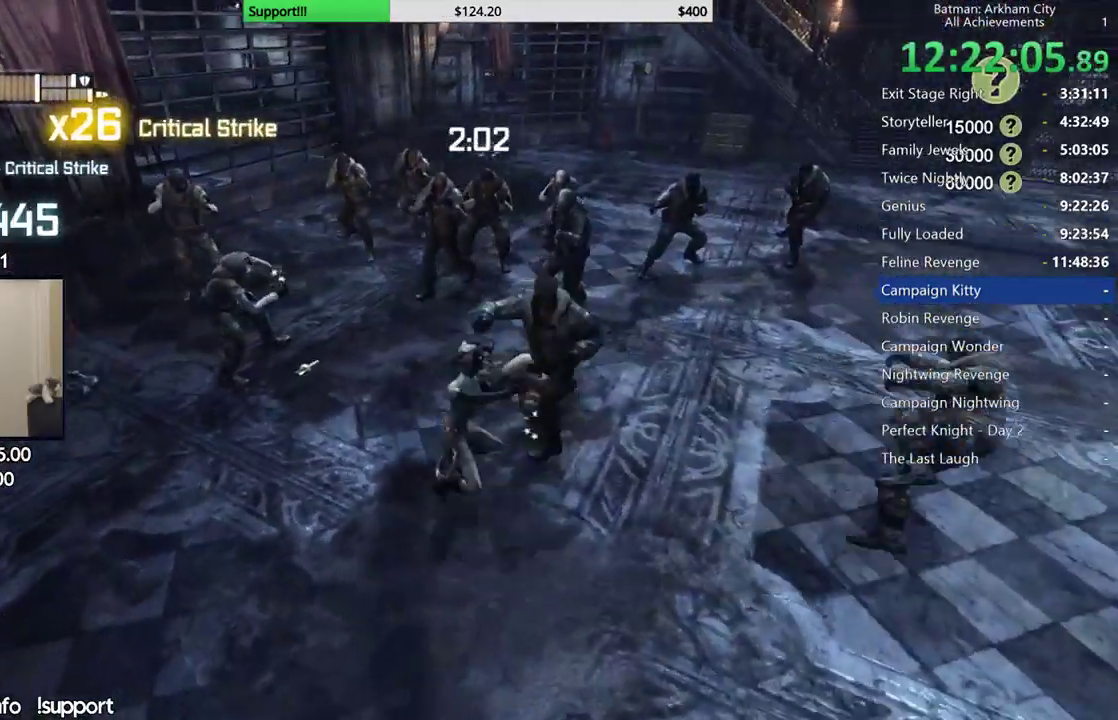
{"buttons": [], "left_stick": "center", "right_stick": "center", "button_events": [[33, "Y", "down"], [150, "Y", "up"]]}